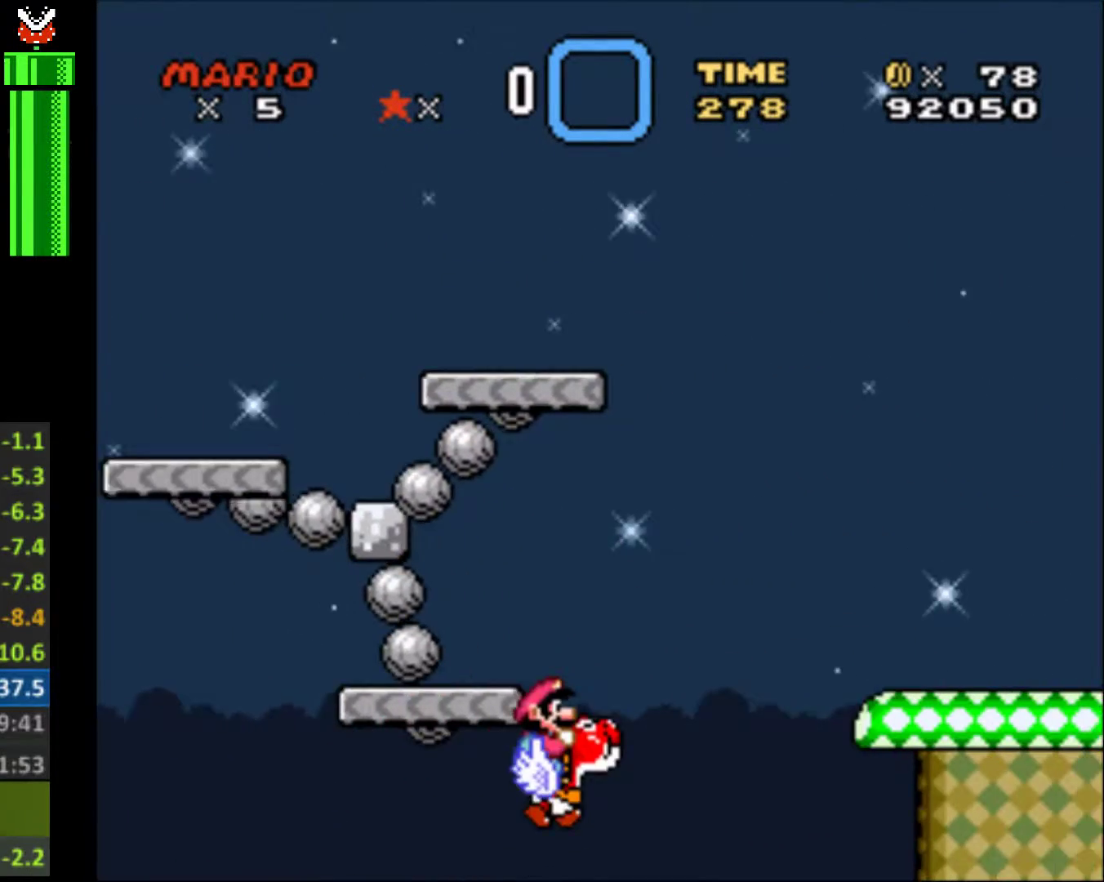
Gameplay with a controller (Nintendo layout); each line is a JSON object with the inputs held at the frame after it. "events" lists button and stick changes between this image and that frame as [ms after this image, input, new state], when the widget could be followed in between. Not read: L3 R3.
{"buttons": ["Y", "DPAD_RIGHT"], "events": [[300, "B", "down"], [400, "B", "up"]]}
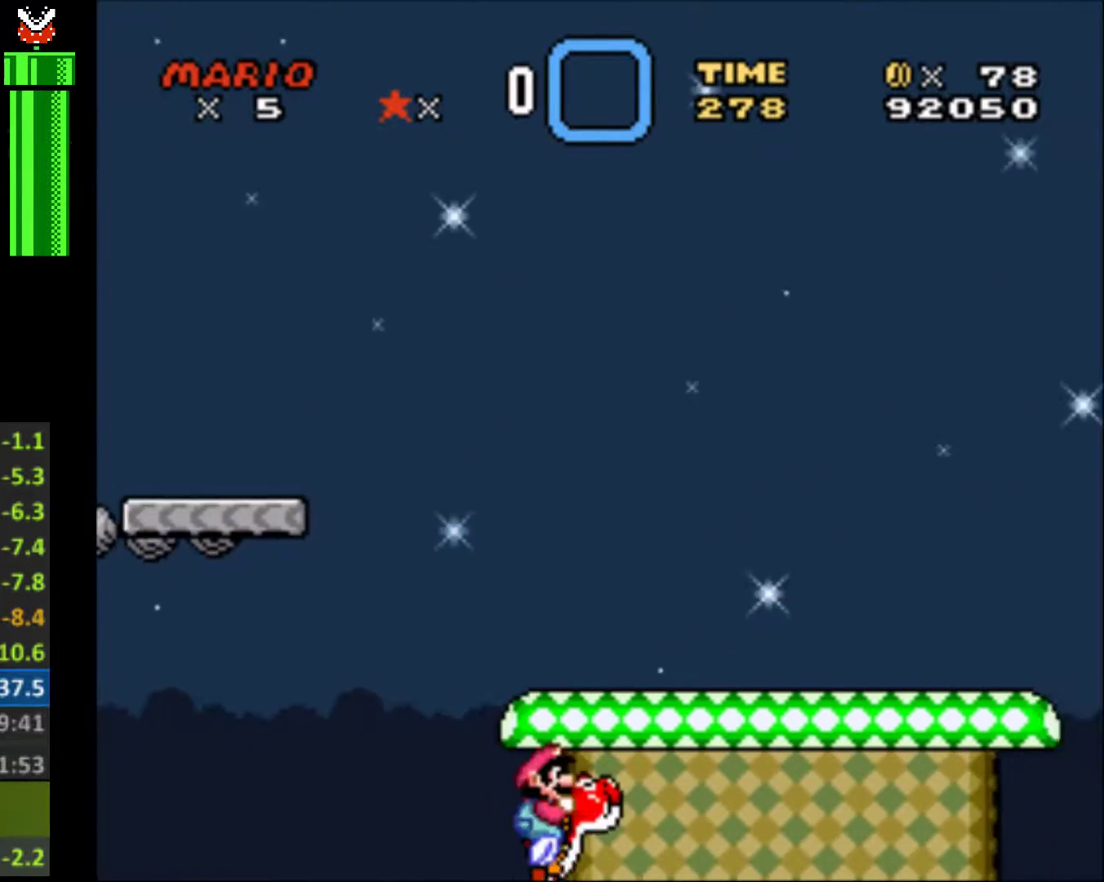
{"buttons": ["Y", "DPAD_RIGHT"], "events": []}
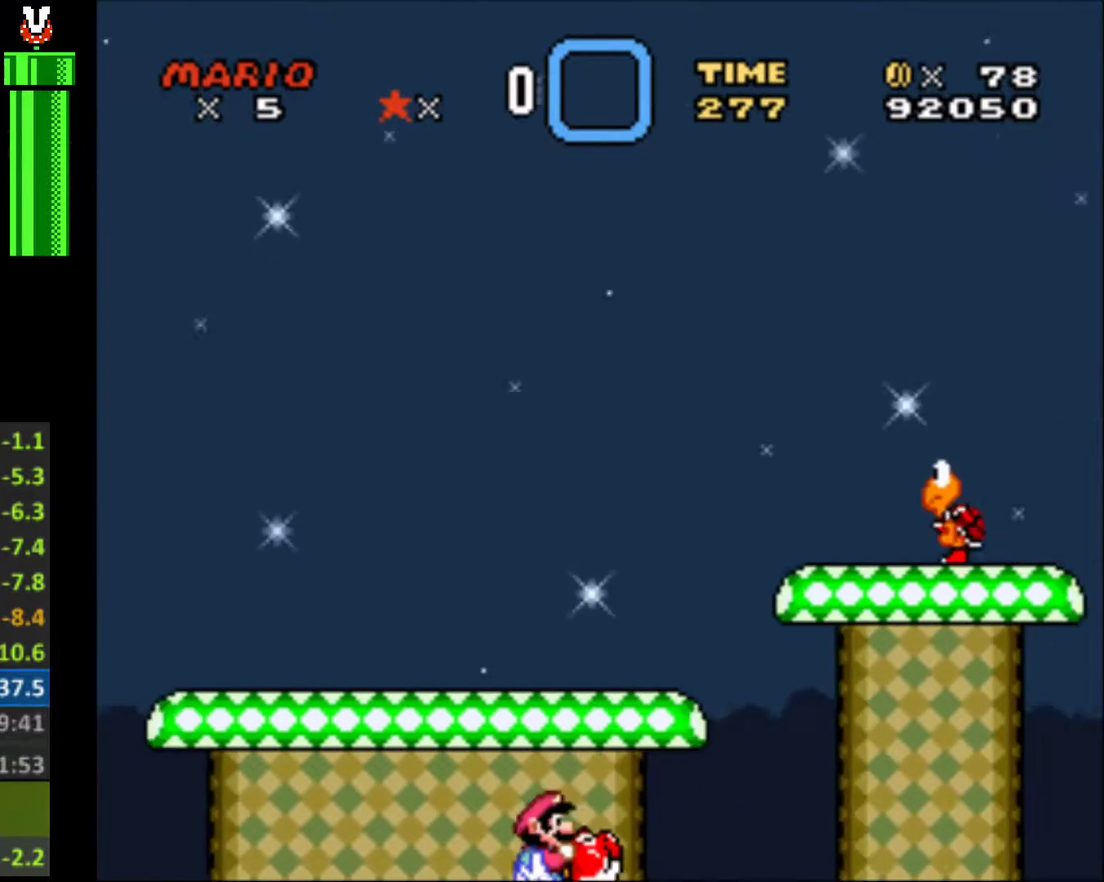
{"buttons": ["Y", "DPAD_RIGHT"], "events": [[67, "B", "down"], [167, "B", "up"]]}
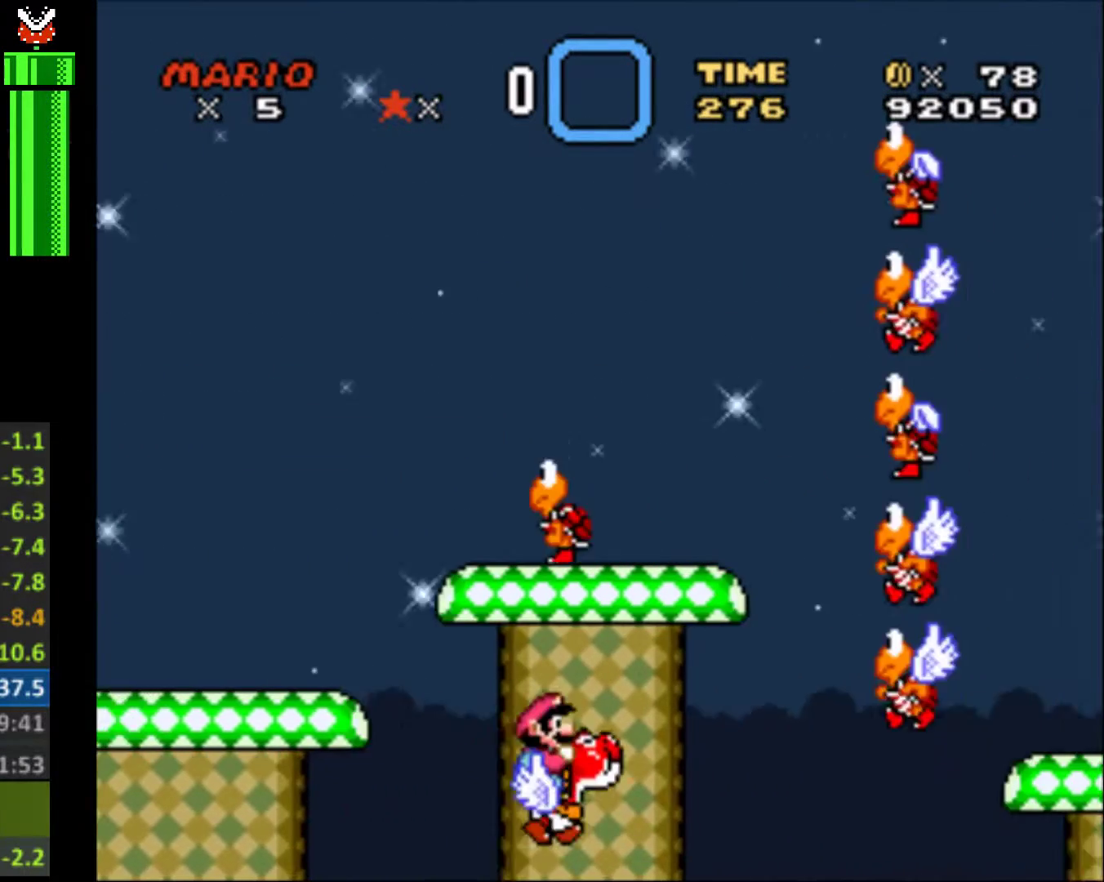
{"buttons": ["Y", "DPAD_RIGHT"], "events": [[333, "B", "down"], [467, "B", "up"]]}
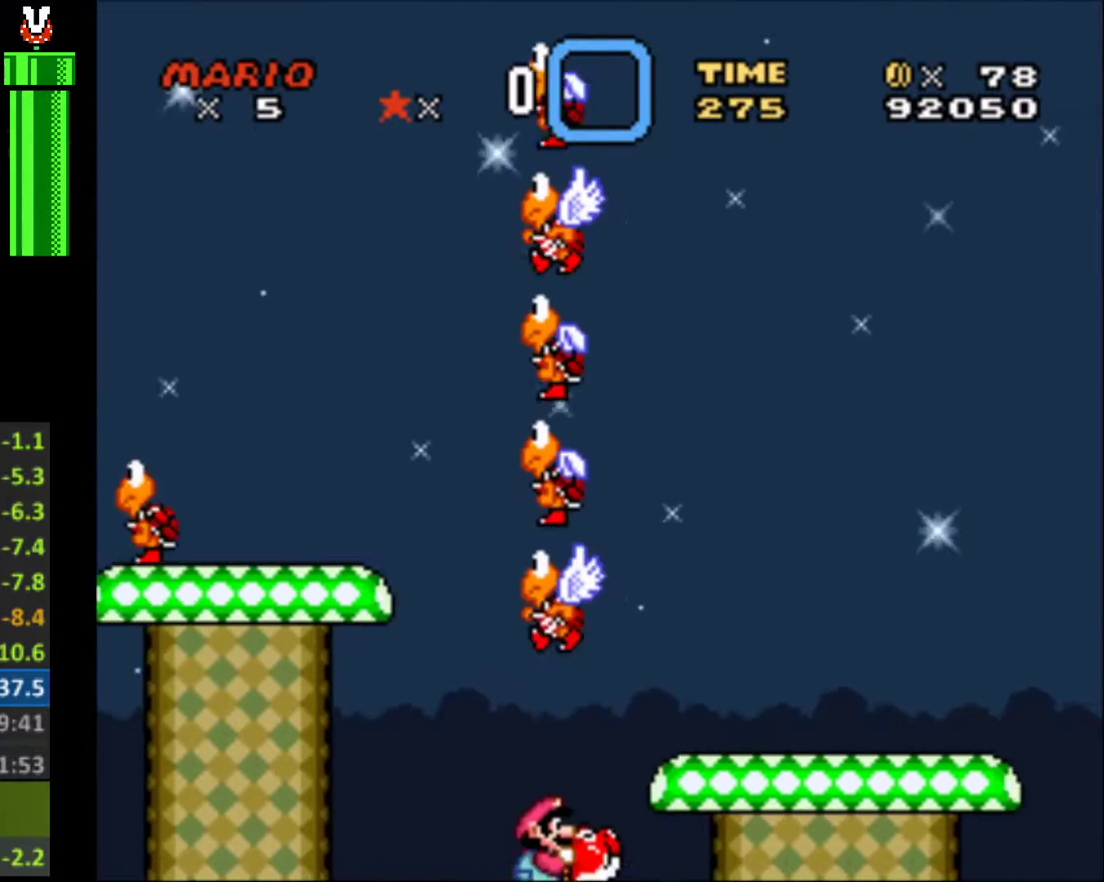
{"buttons": ["Y", "DPAD_RIGHT"], "events": []}
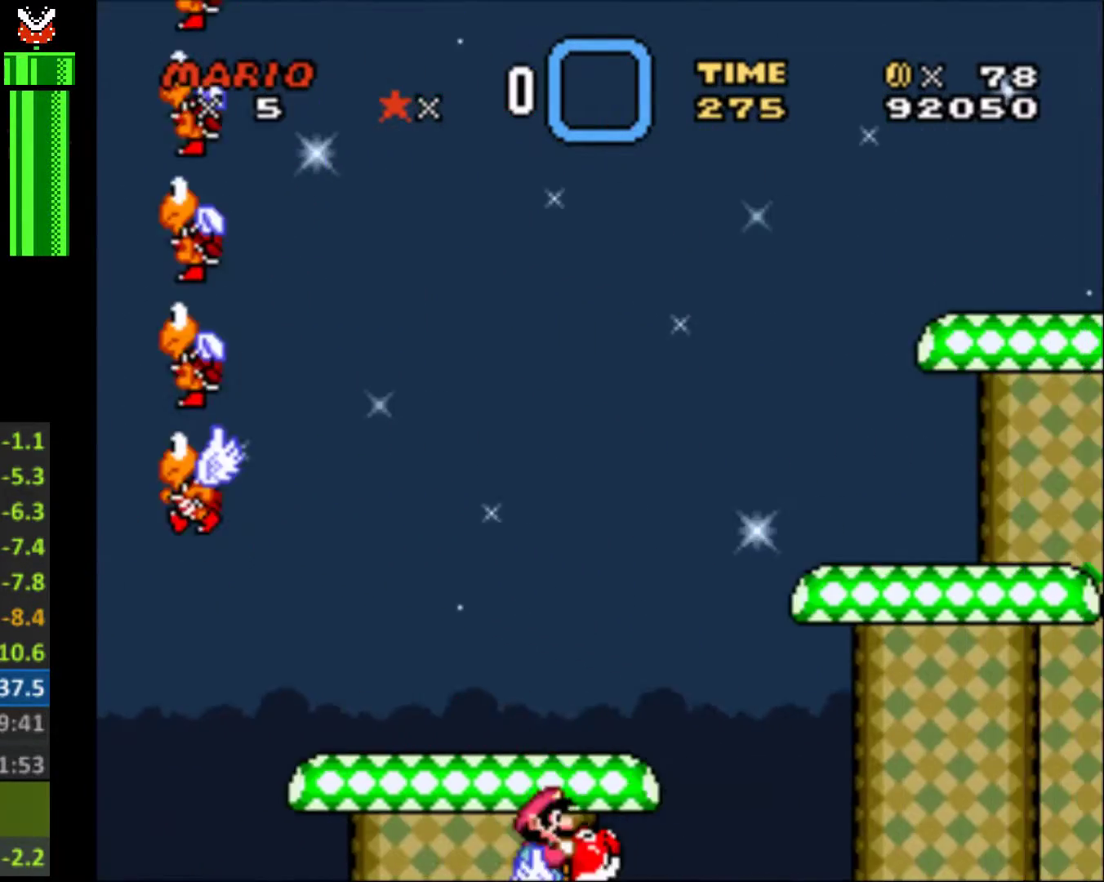
{"buttons": ["Y", "DPAD_RIGHT"], "events": [[100, "B", "down"], [200, "B", "up"]]}
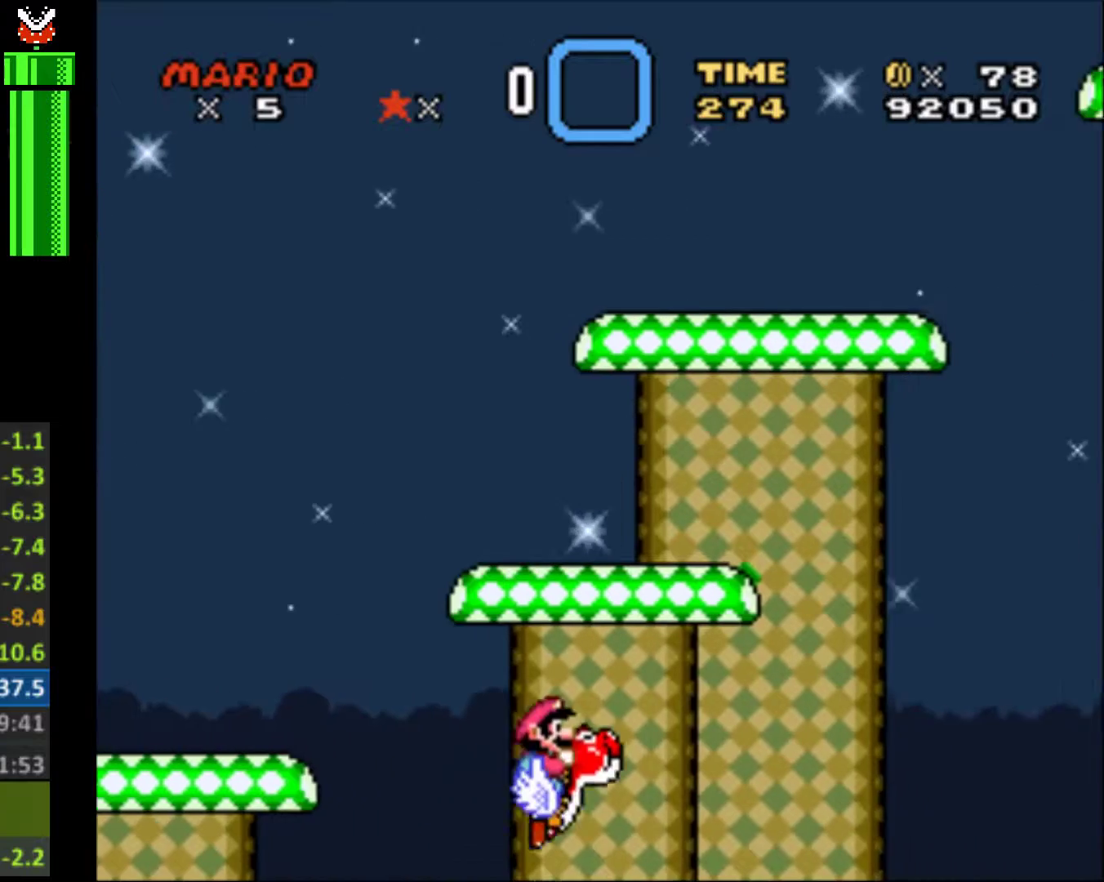
{"buttons": ["Y", "DPAD_RIGHT"], "events": [[300, "B", "down"], [400, "B", "up"]]}
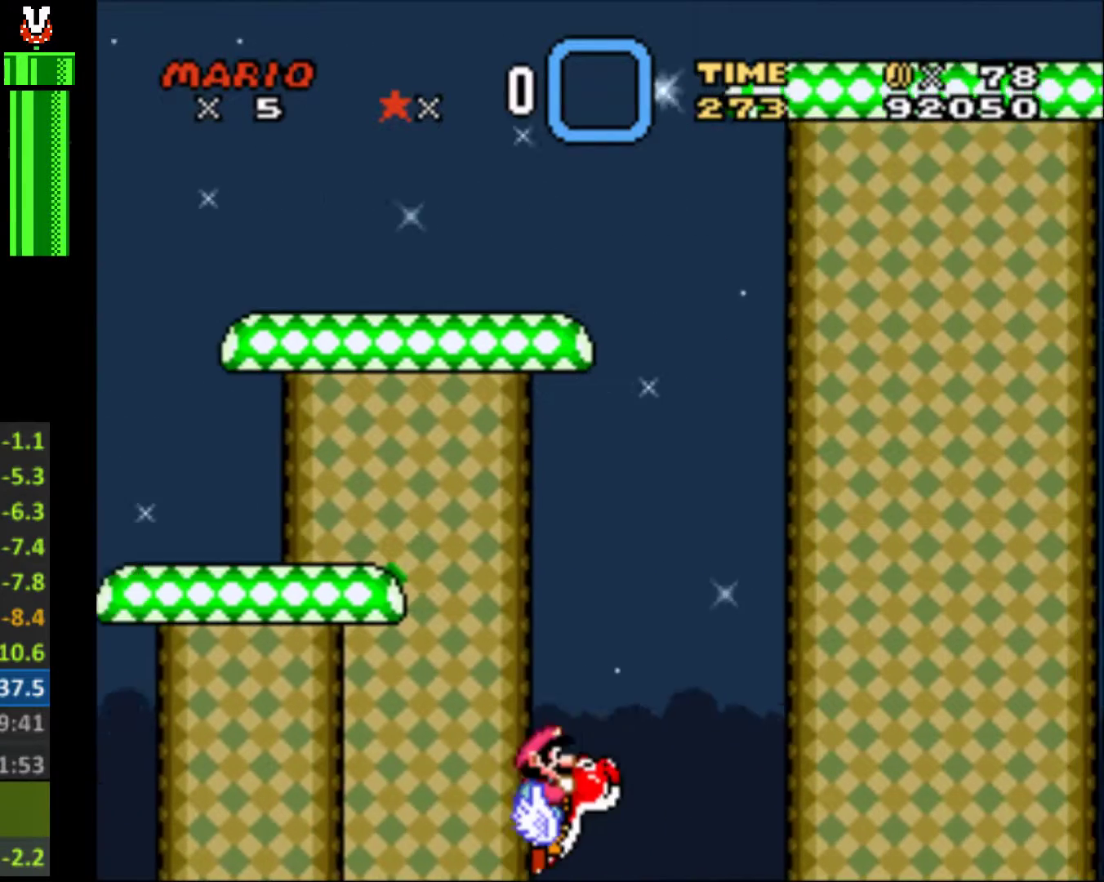
{"buttons": ["B", "Y", "DPAD_RIGHT"], "events": [[500, "B", "down"]]}
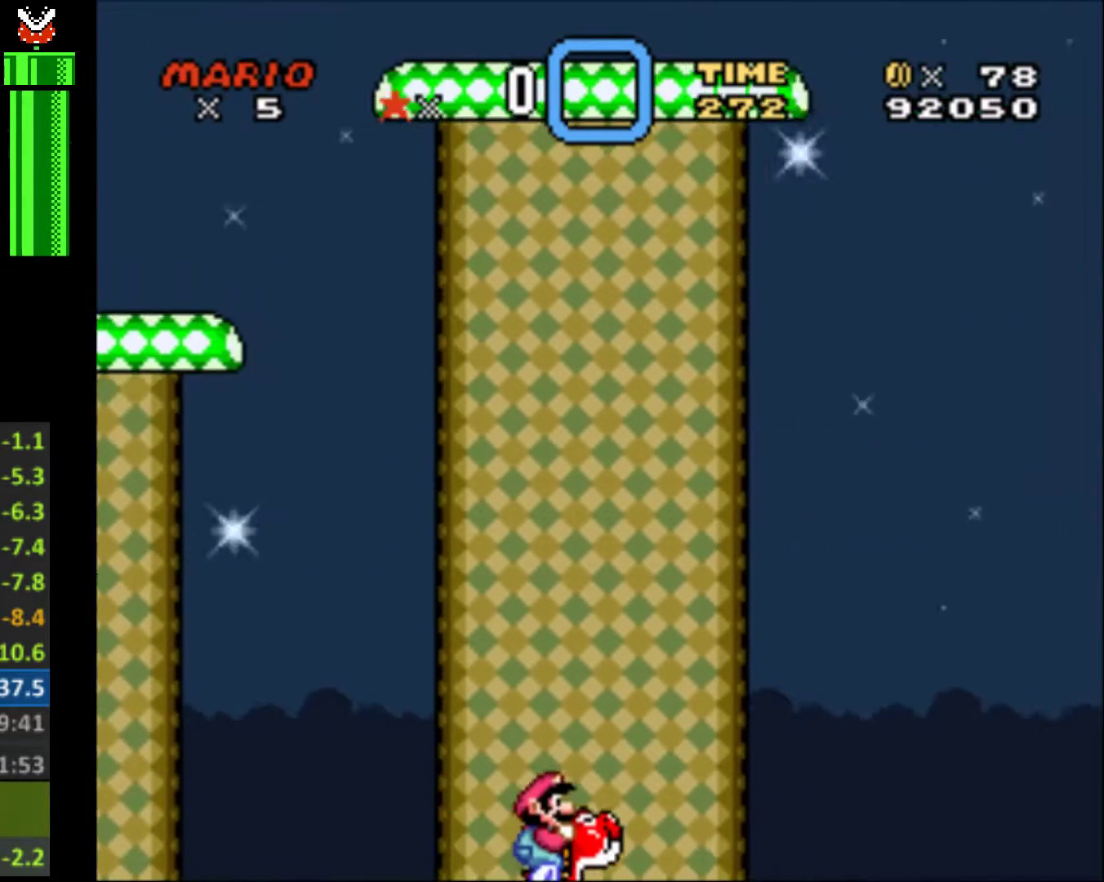
{"buttons": ["Y", "DPAD_RIGHT"], "events": [[133, "B", "up"]]}
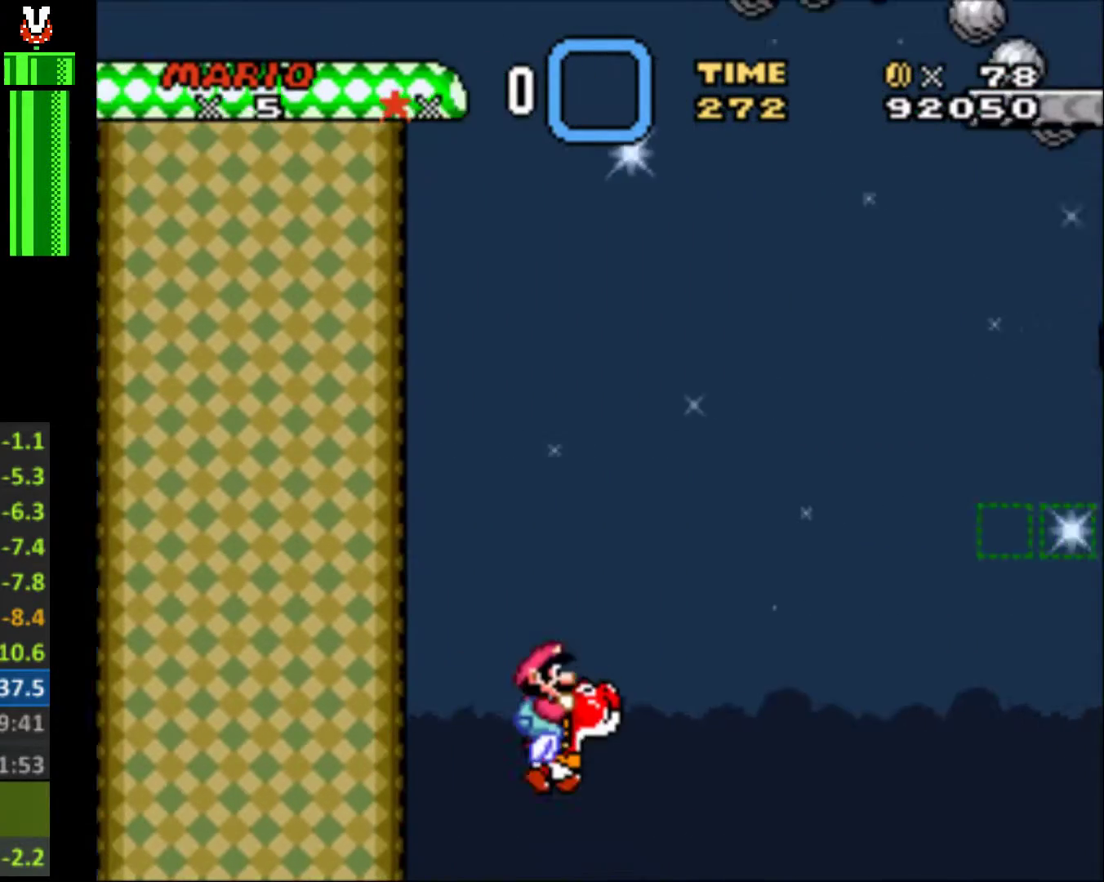
{"buttons": ["Y", "DPAD_RIGHT"], "events": [[300, "B", "down"], [400, "B", "up"]]}
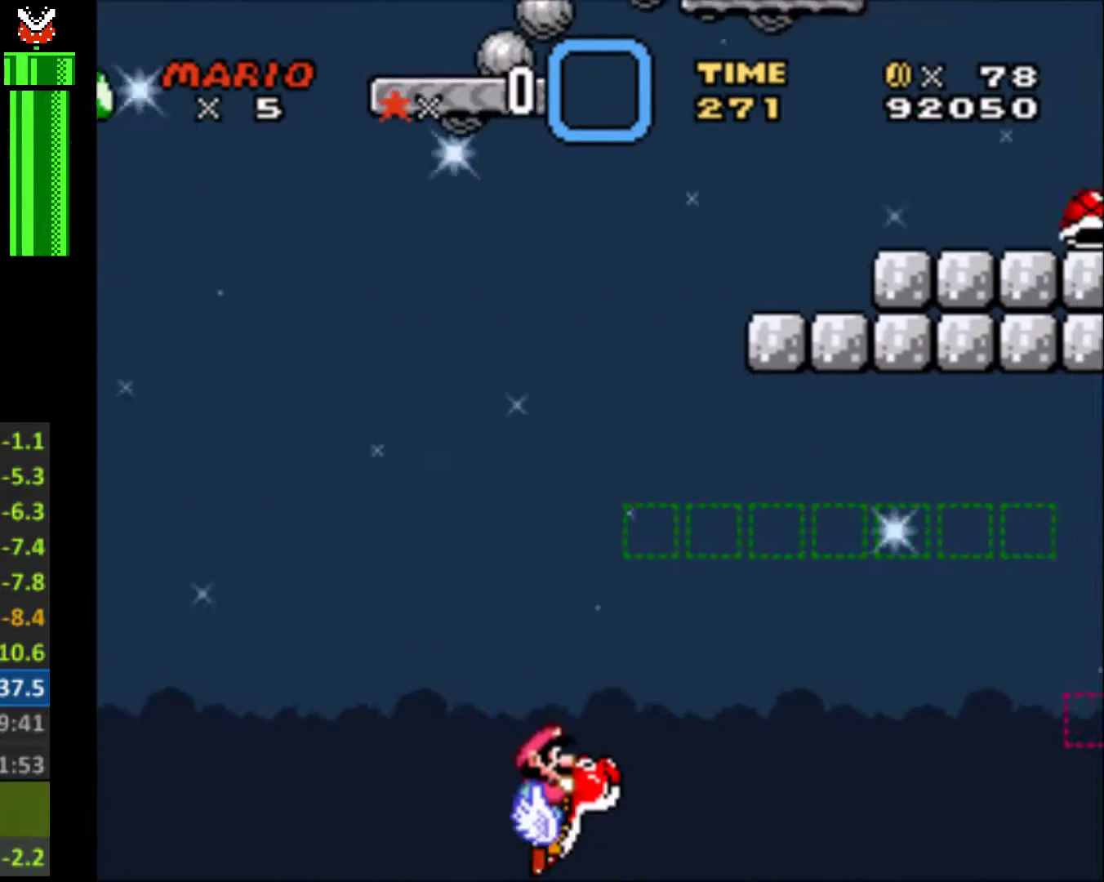
{"buttons": ["Y", "DPAD_RIGHT"], "events": []}
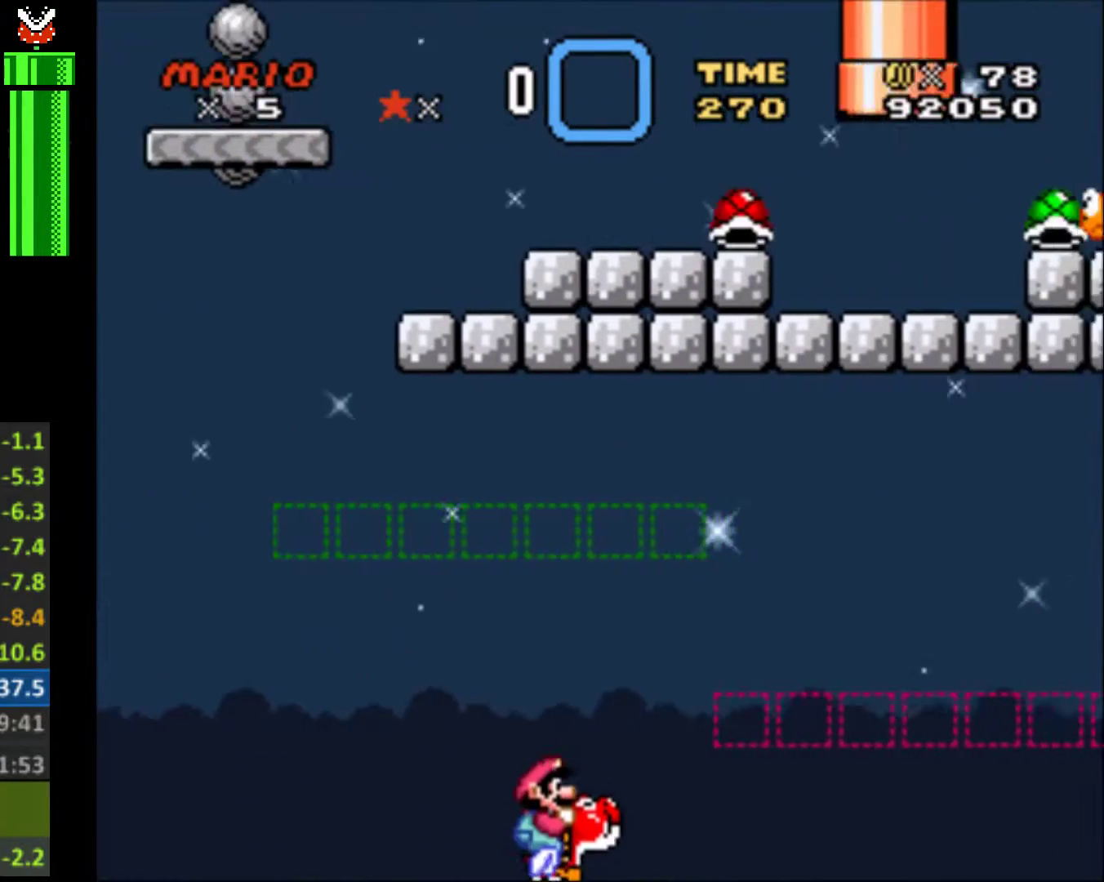
{"buttons": ["Y", "DPAD_RIGHT"], "events": [[33, "B", "down"], [133, "B", "up"]]}
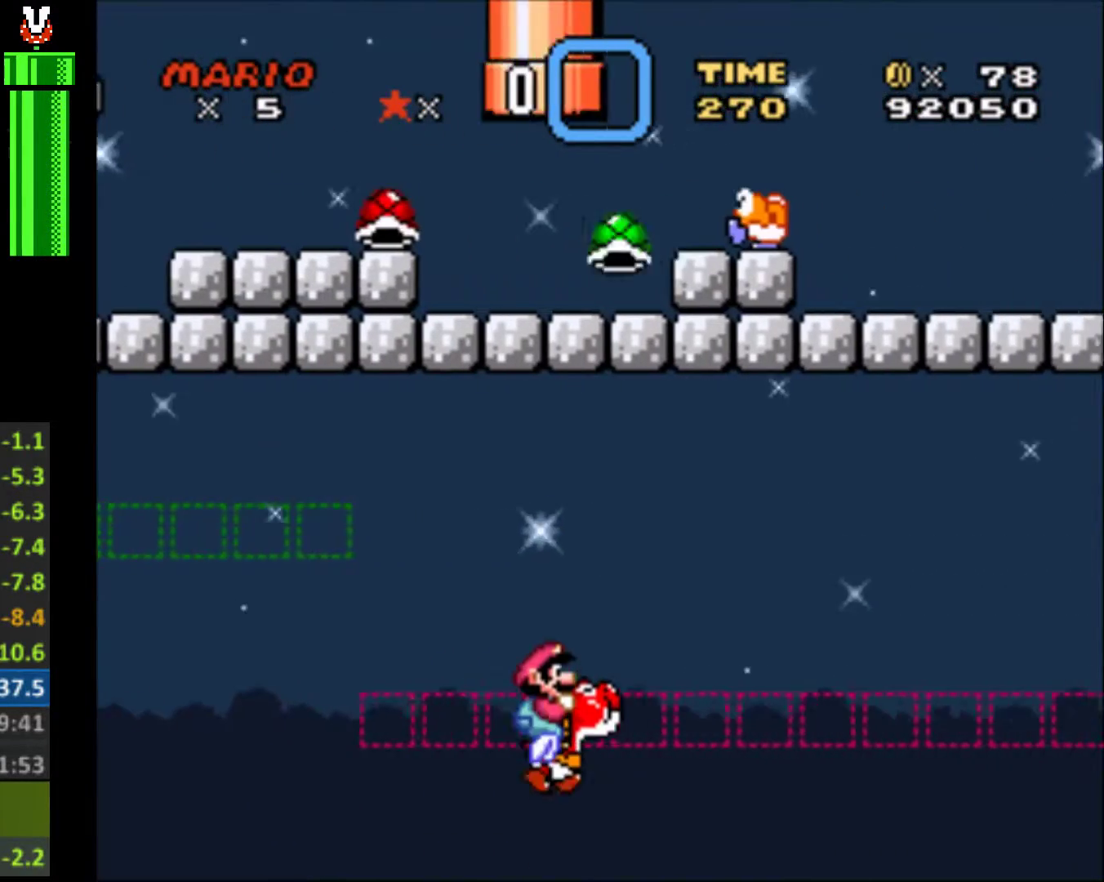
{"buttons": ["Y", "DPAD_RIGHT"], "events": [[300, "B", "down"], [400, "B", "up"]]}
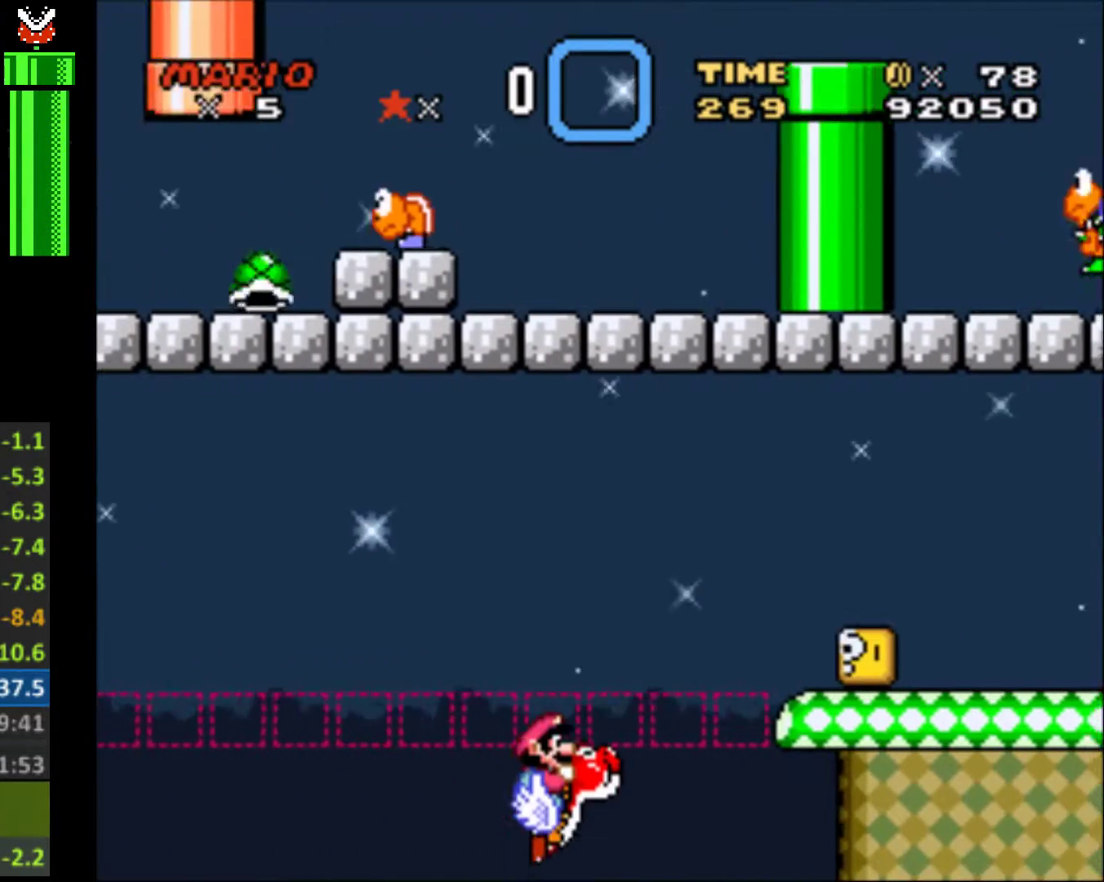
{"buttons": ["B", "Y", "DPAD_LEFT"], "events": [[300, "DPAD_UP", "down"], [333, "DPAD_LEFT", "down"], [333, "DPAD_RIGHT", "up"], [333, "DPAD_UP", "up"], [433, "B", "down"]]}
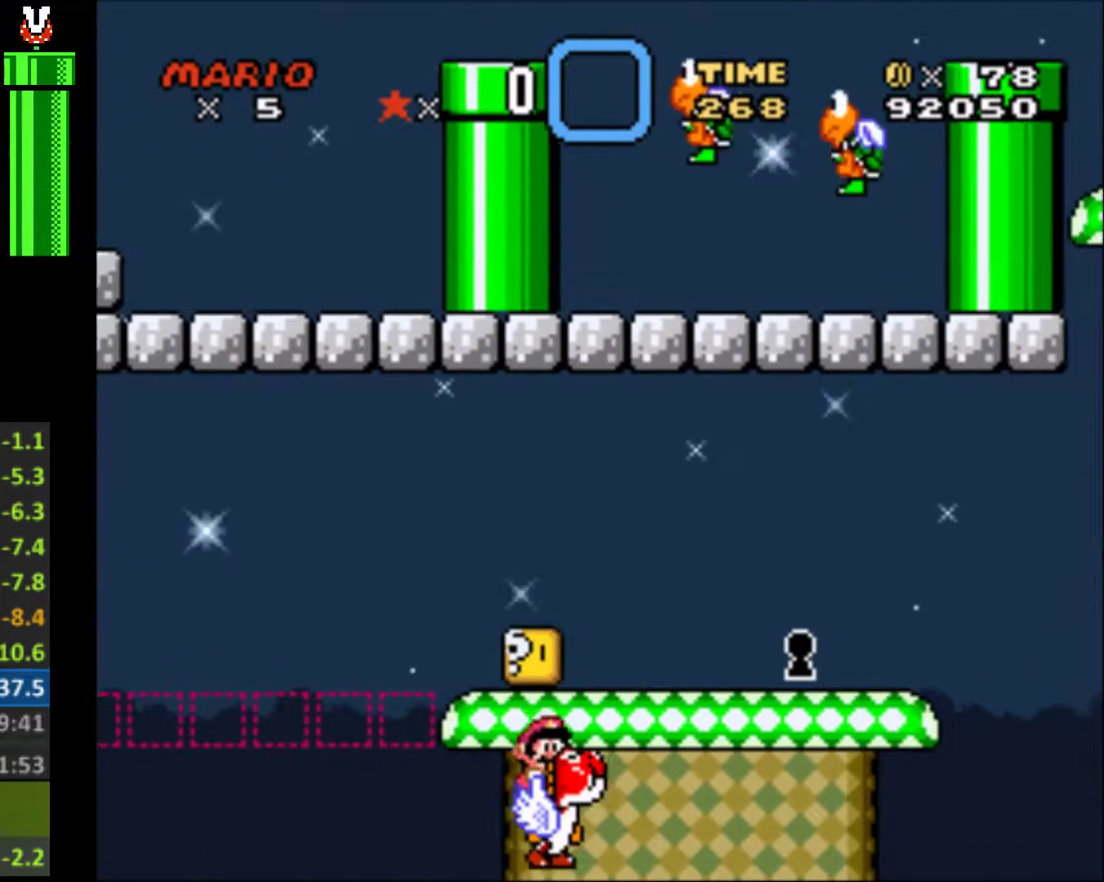
{"buttons": ["A", "DPAD_RIGHT"], "events": [[100, "B", "up"], [300, "Y", "up"], [400, "DPAD_LEFT", "up"], [400, "DPAD_UP", "down"], [433, "A", "down"], [433, "DPAD_RIGHT", "down"], [433, "DPAD_UP", "up"]]}
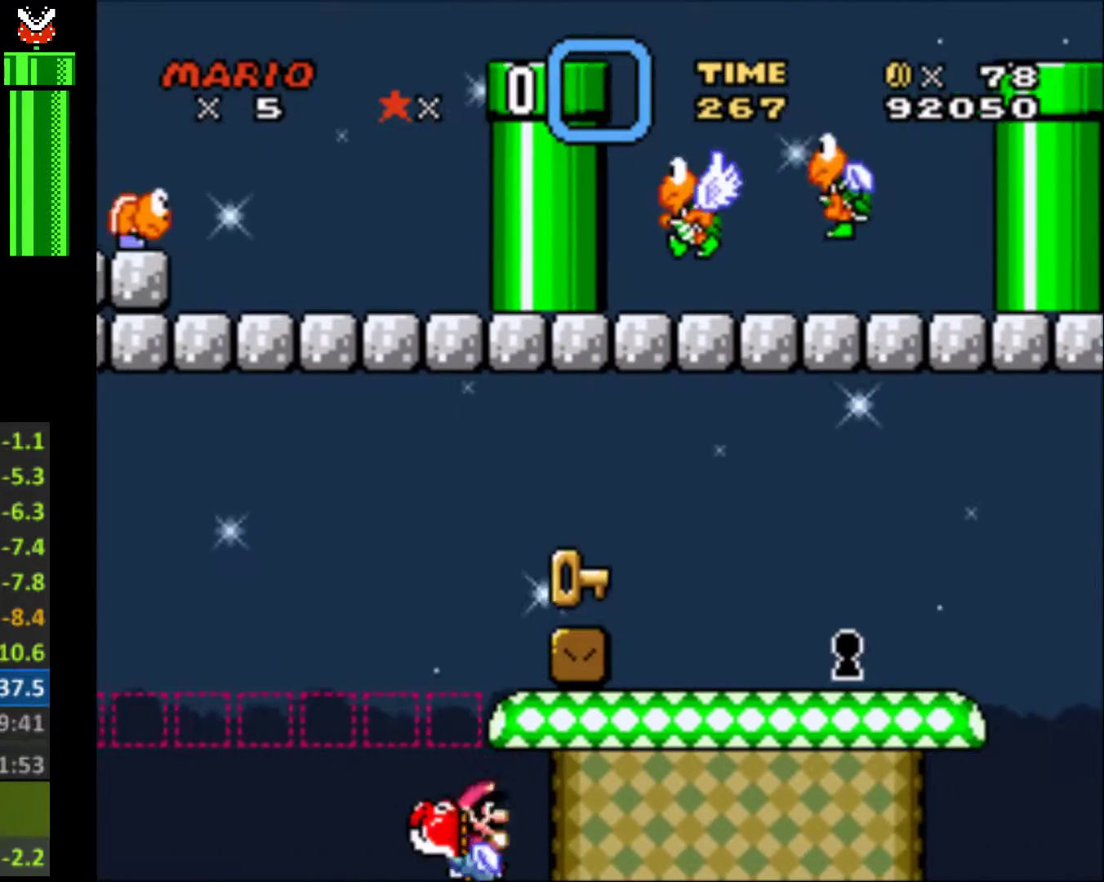
{"buttons": ["Y", "DPAD_RIGHT"], "events": [[300, "A", "up"], [400, "Y", "down"]]}
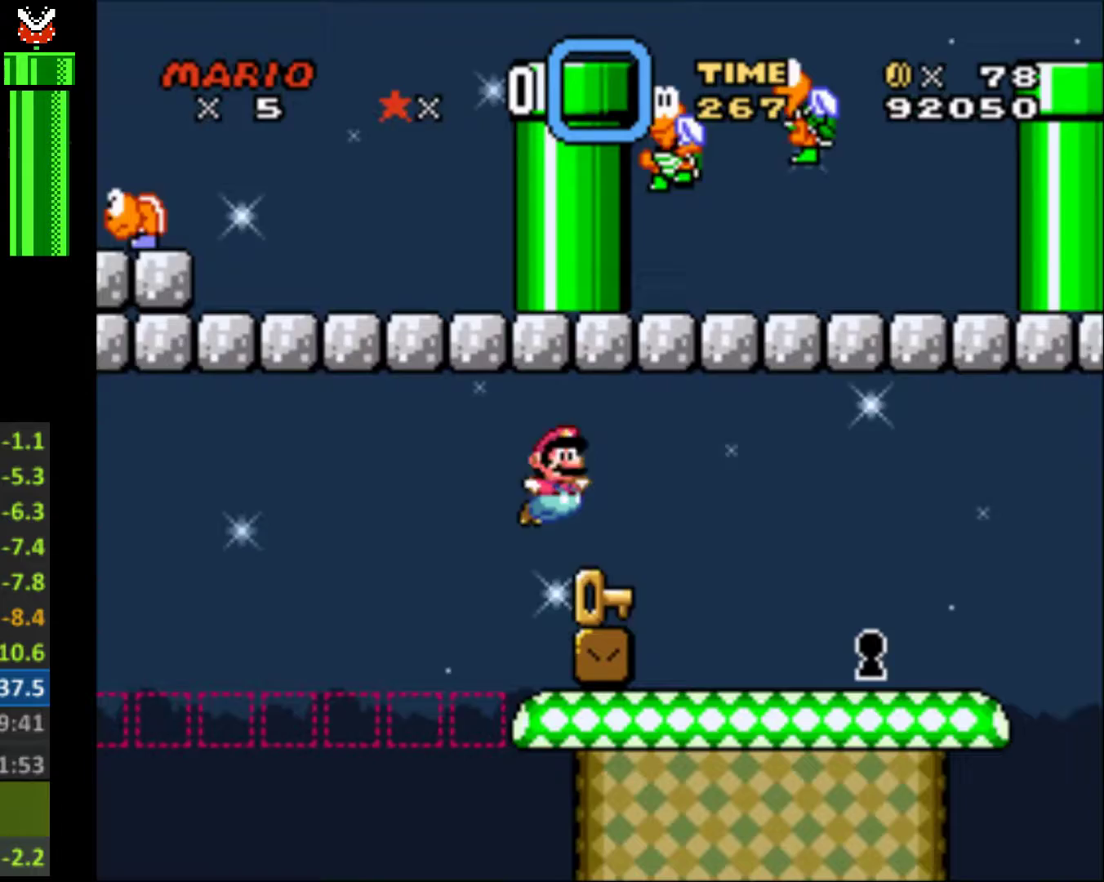
{"buttons": ["Y", "DPAD_RIGHT"], "events": []}
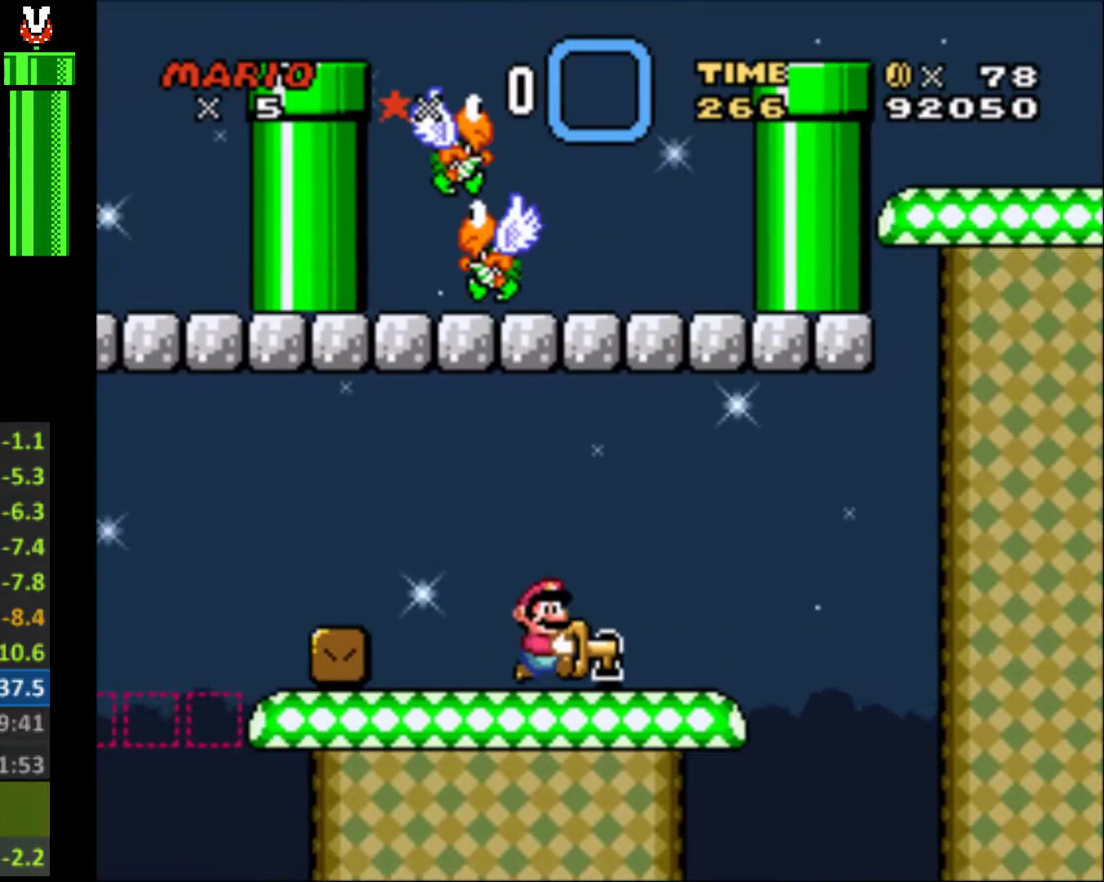
{"buttons": ["Y"], "events": [[67, "DPAD_RIGHT", "up"], [67, "DPAD_UP", "down"], [100, "DPAD_UP", "up"]]}
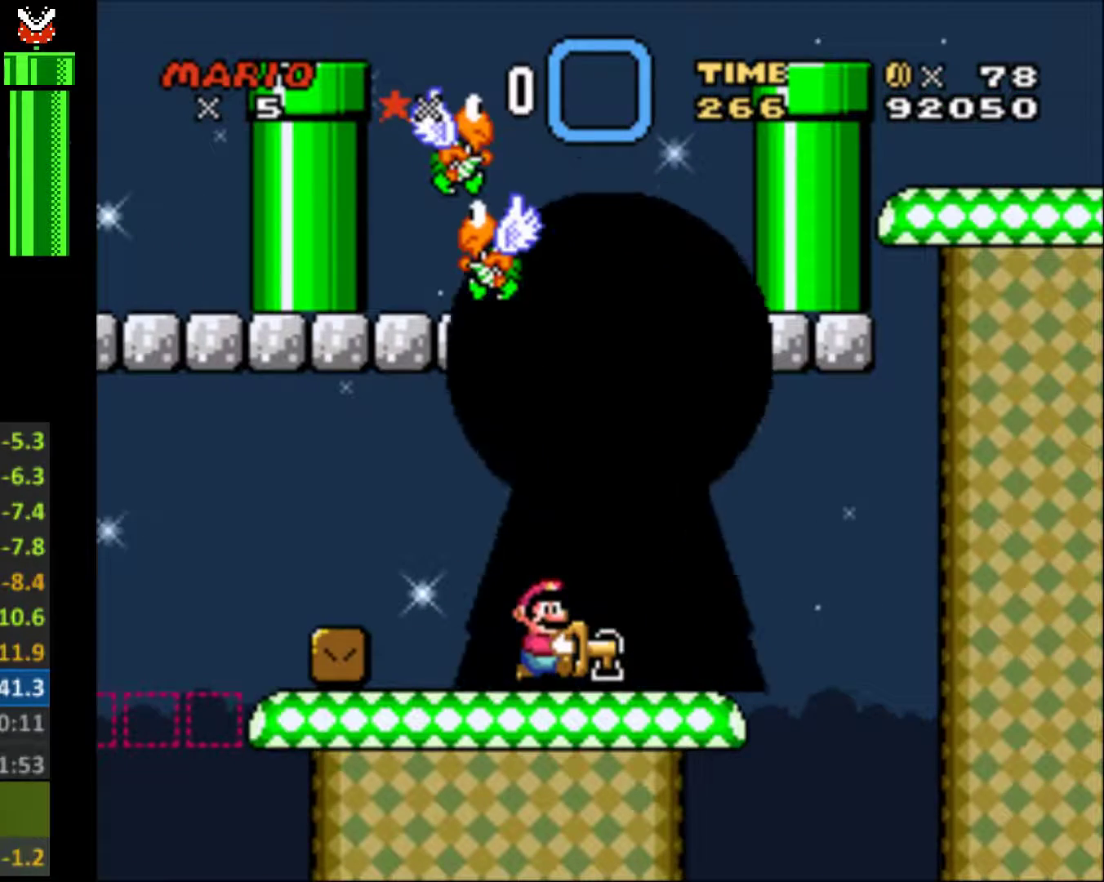
{"buttons": [], "events": [[233, "Y", "up"]]}
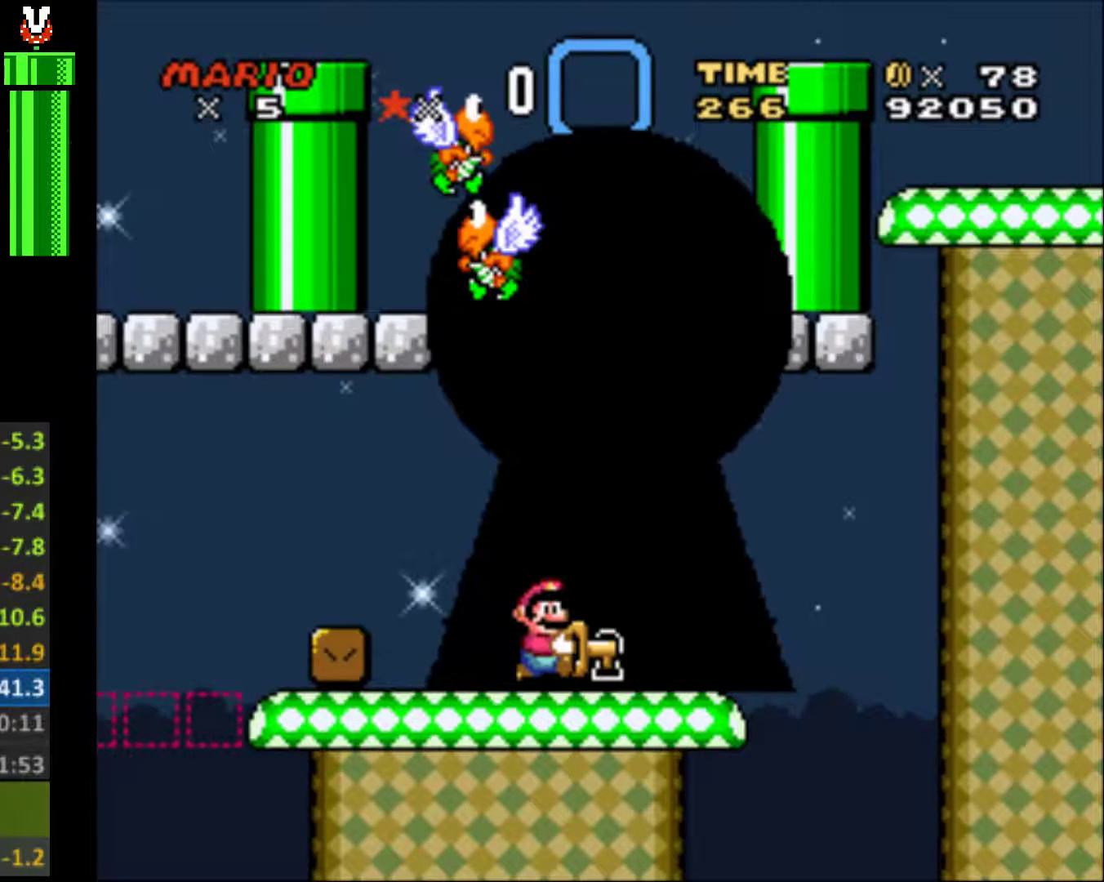
{"buttons": [], "events": []}
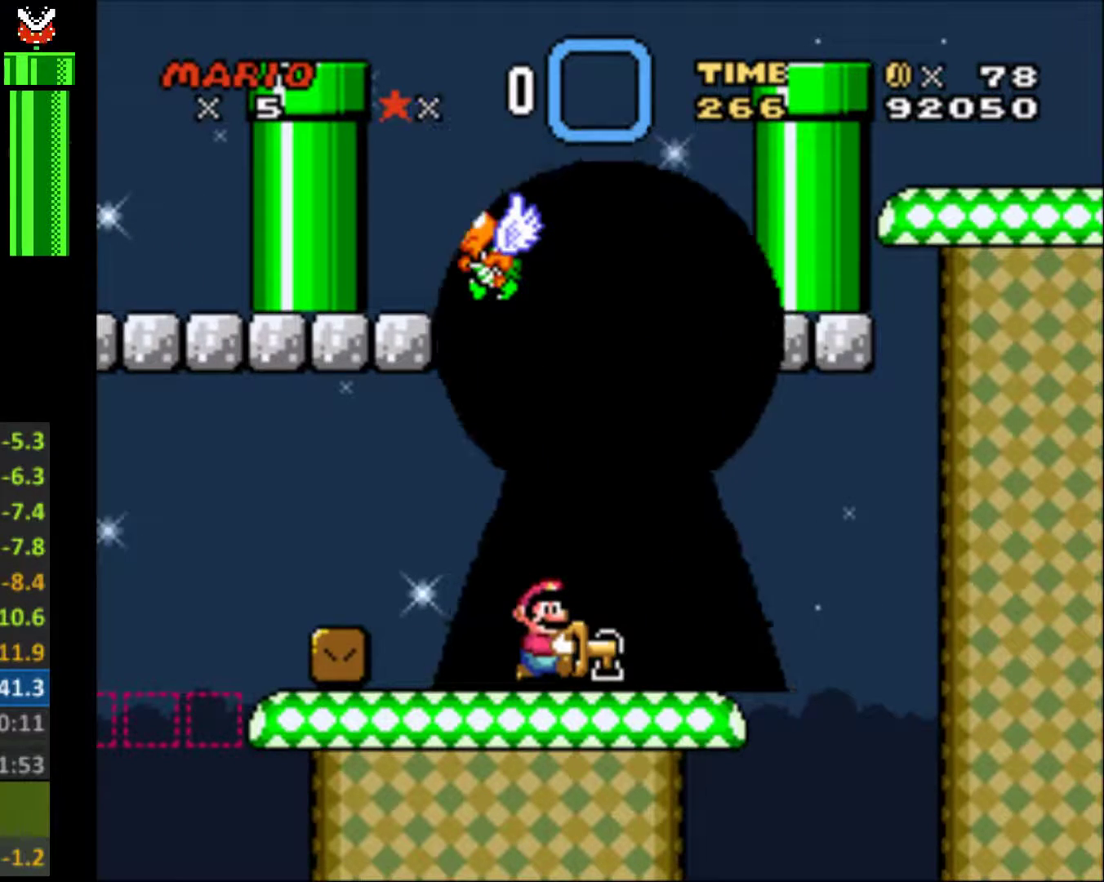
{"buttons": [], "events": []}
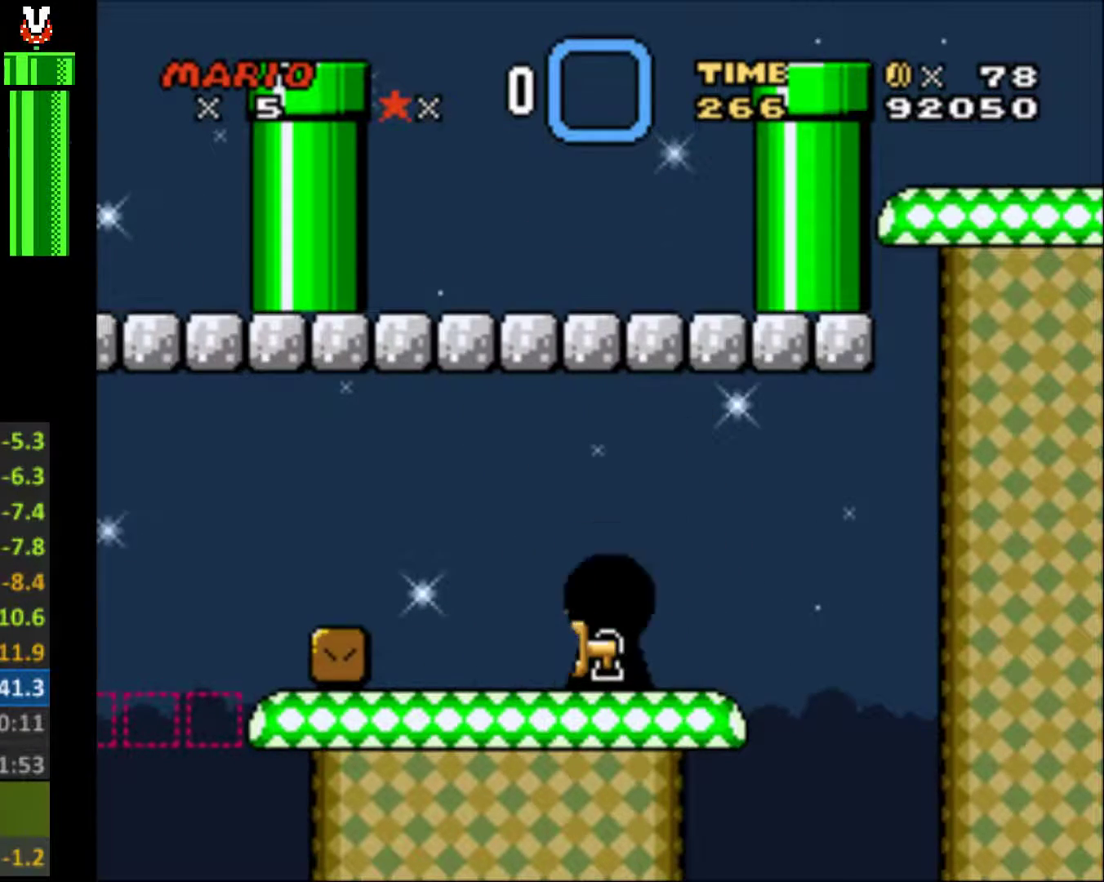
{"buttons": [], "events": []}
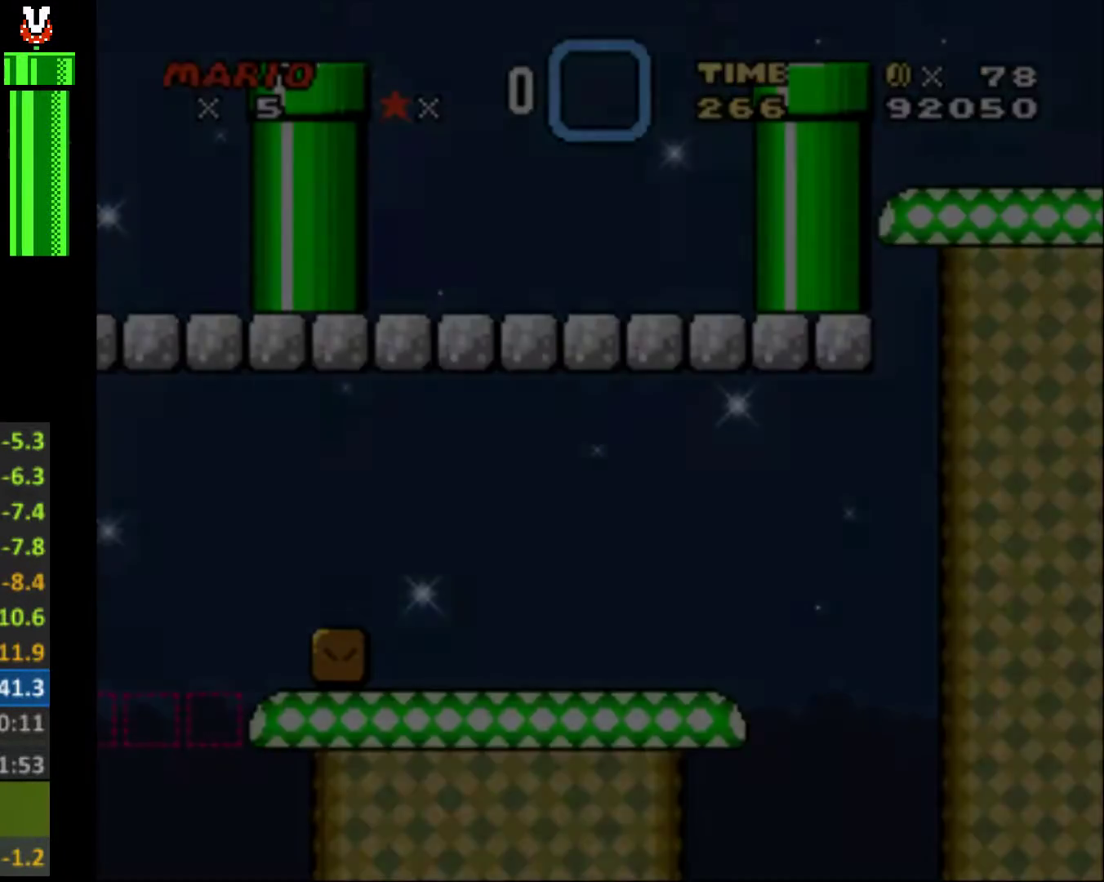
{"buttons": [], "events": []}
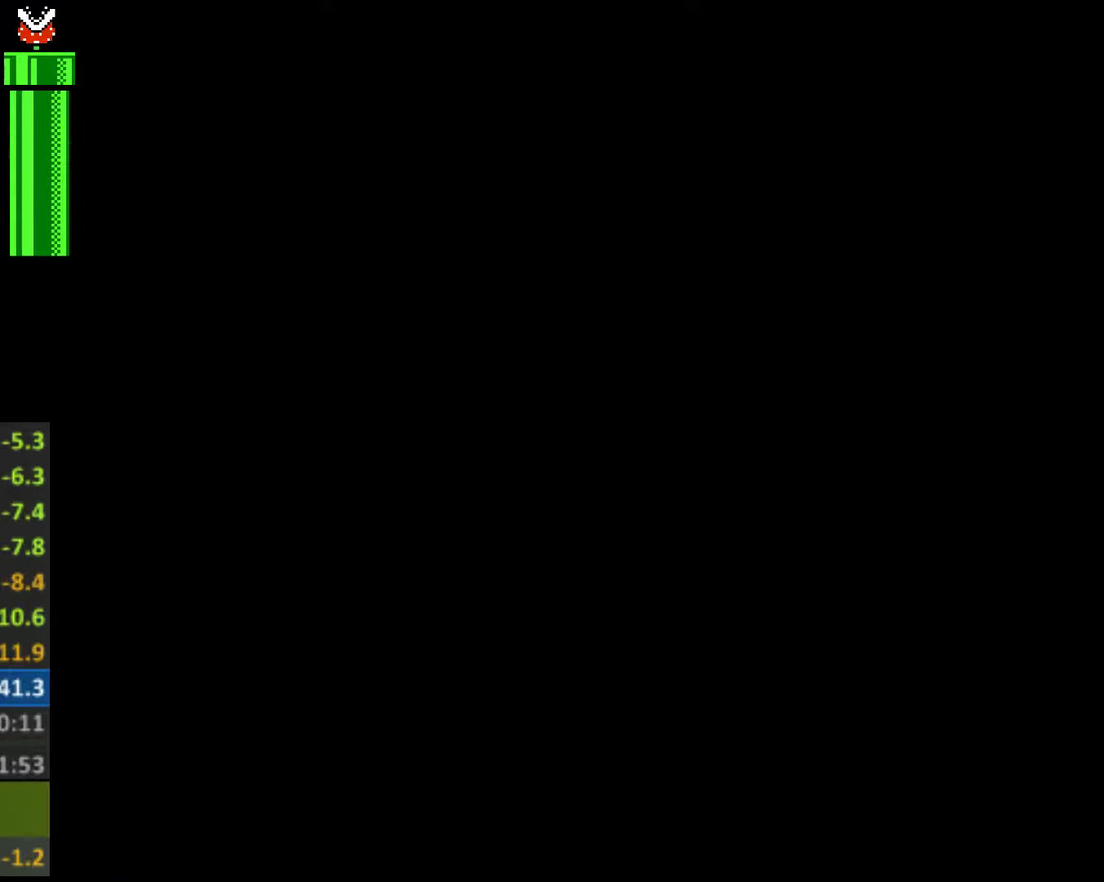
{"buttons": [], "events": []}
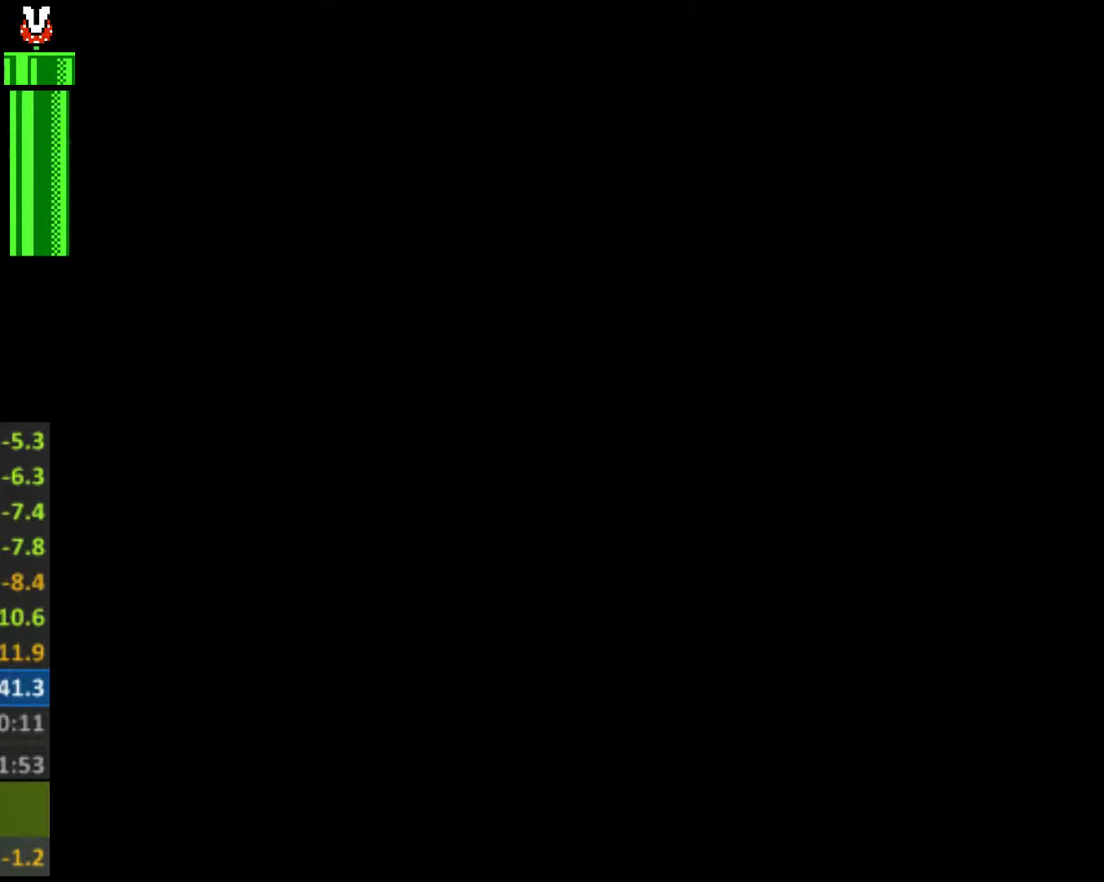
{"buttons": ["DPAD_RIGHT"], "events": [[233, "DPAD_RIGHT", "down"], [333, "DPAD_RIGHT", "up"], [500, "DPAD_RIGHT", "down"]]}
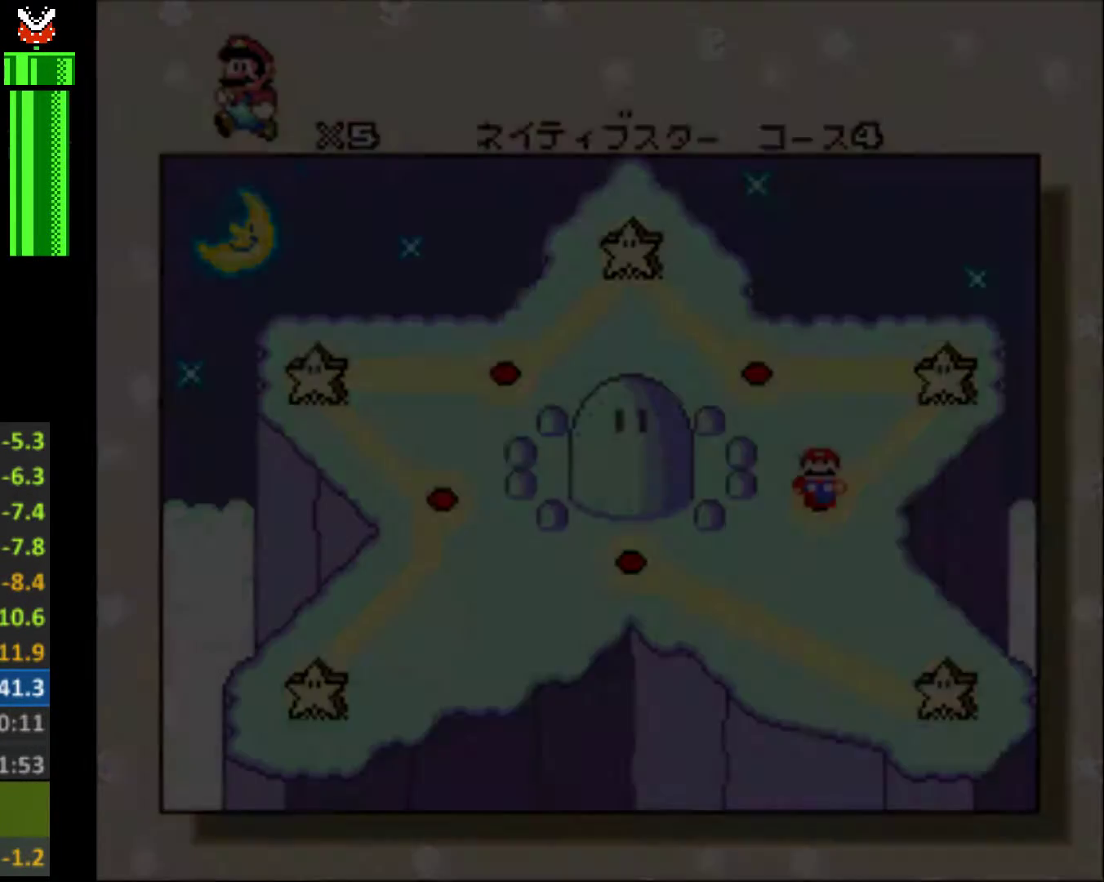
{"buttons": ["DPAD_DOWN"], "events": [[100, "DPAD_RIGHT", "up"], [233, "DPAD_RIGHT", "down"], [333, "DPAD_RIGHT", "up"], [500, "DPAD_DOWN", "down"]]}
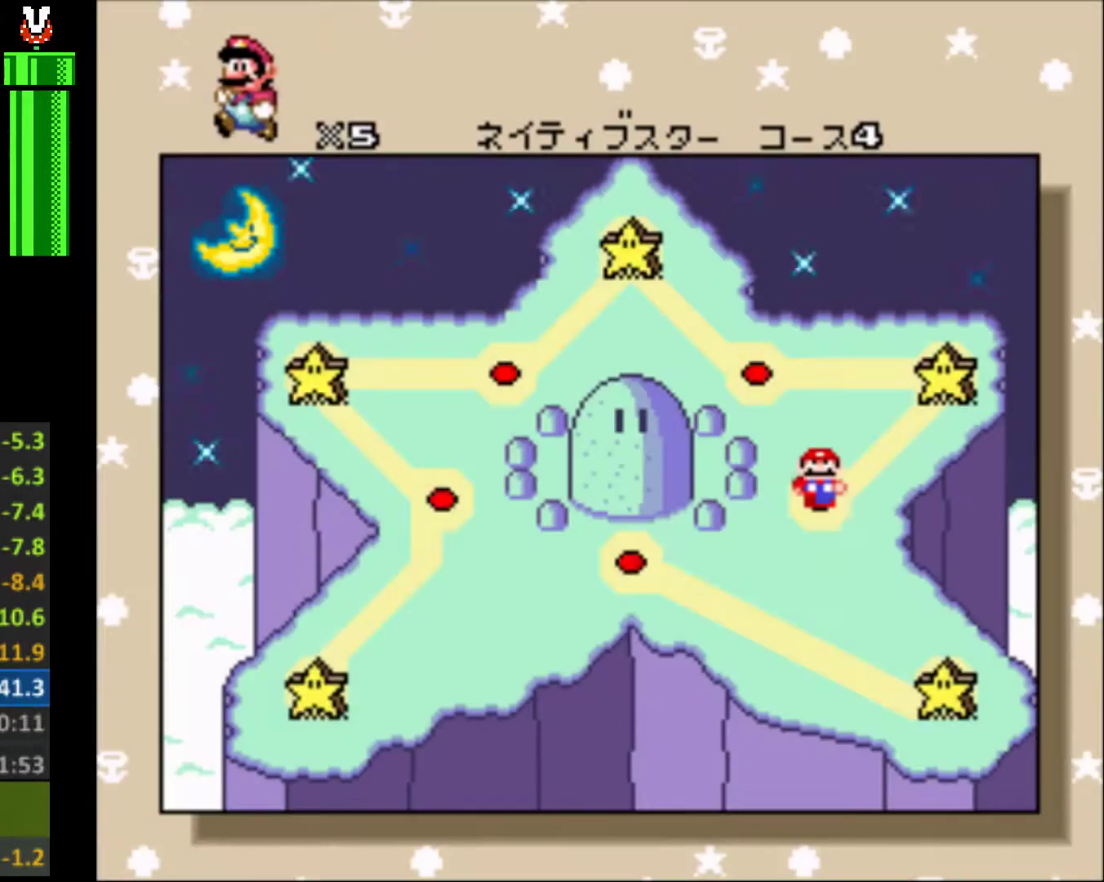
{"buttons": ["DPAD_DOWN"], "events": [[100, "DPAD_DOWN", "up"], [233, "DPAD_DOWN", "down"], [333, "DPAD_DOWN", "up"], [433, "DPAD_DOWN", "down"]]}
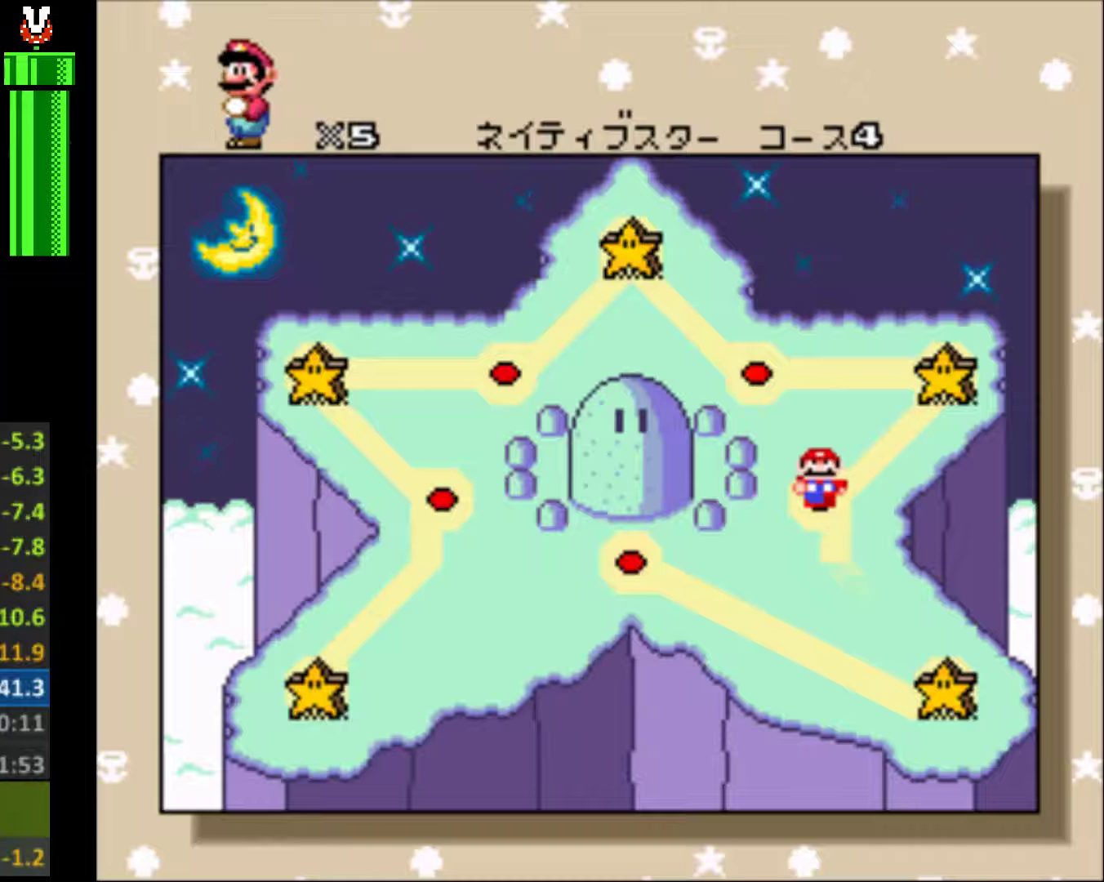
{"buttons": [], "events": [[33, "DPAD_DOWN", "up"], [133, "DPAD_DOWN", "down"], [267, "DPAD_DOWN", "up"], [333, "DPAD_DOWN", "down"], [467, "DPAD_DOWN", "up"]]}
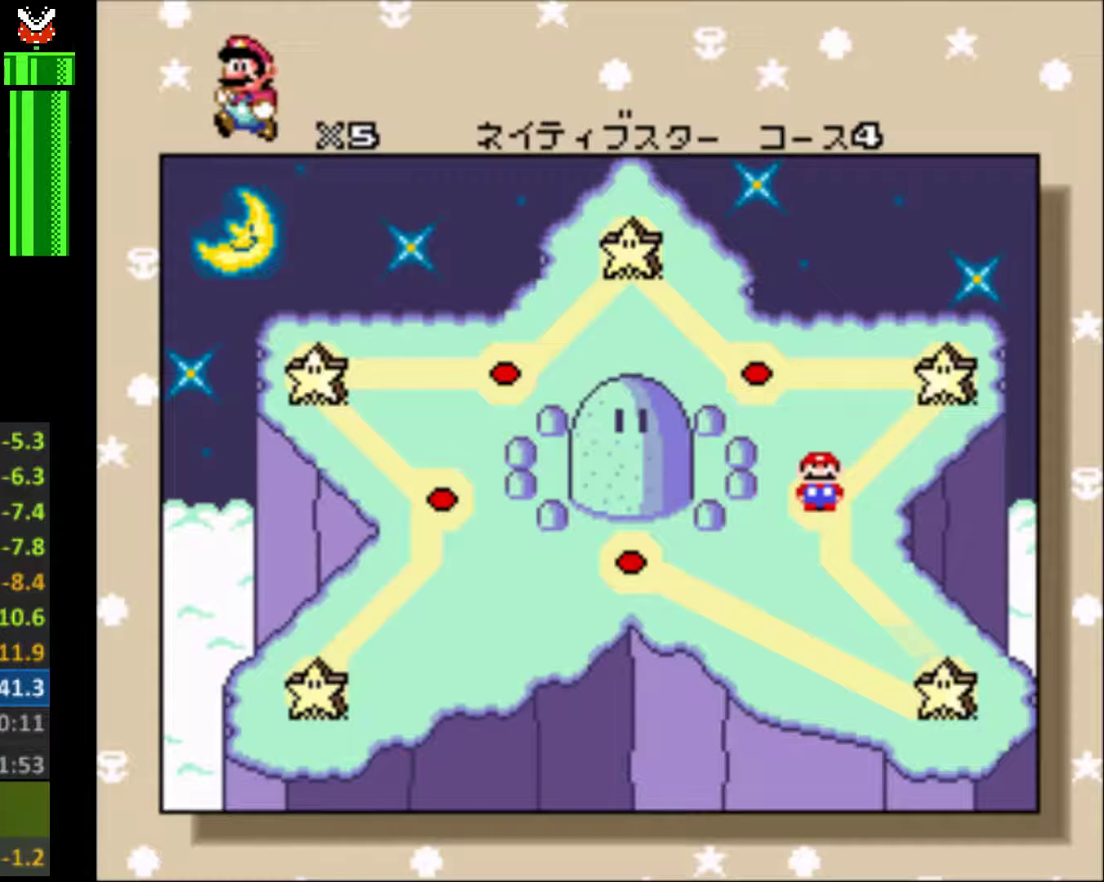
{"buttons": ["DPAD_DOWN"], "events": [[33, "DPAD_DOWN", "down"], [167, "DPAD_DOWN", "up"], [233, "DPAD_DOWN", "down"], [333, "DPAD_DOWN", "up"], [433, "DPAD_DOWN", "down"]]}
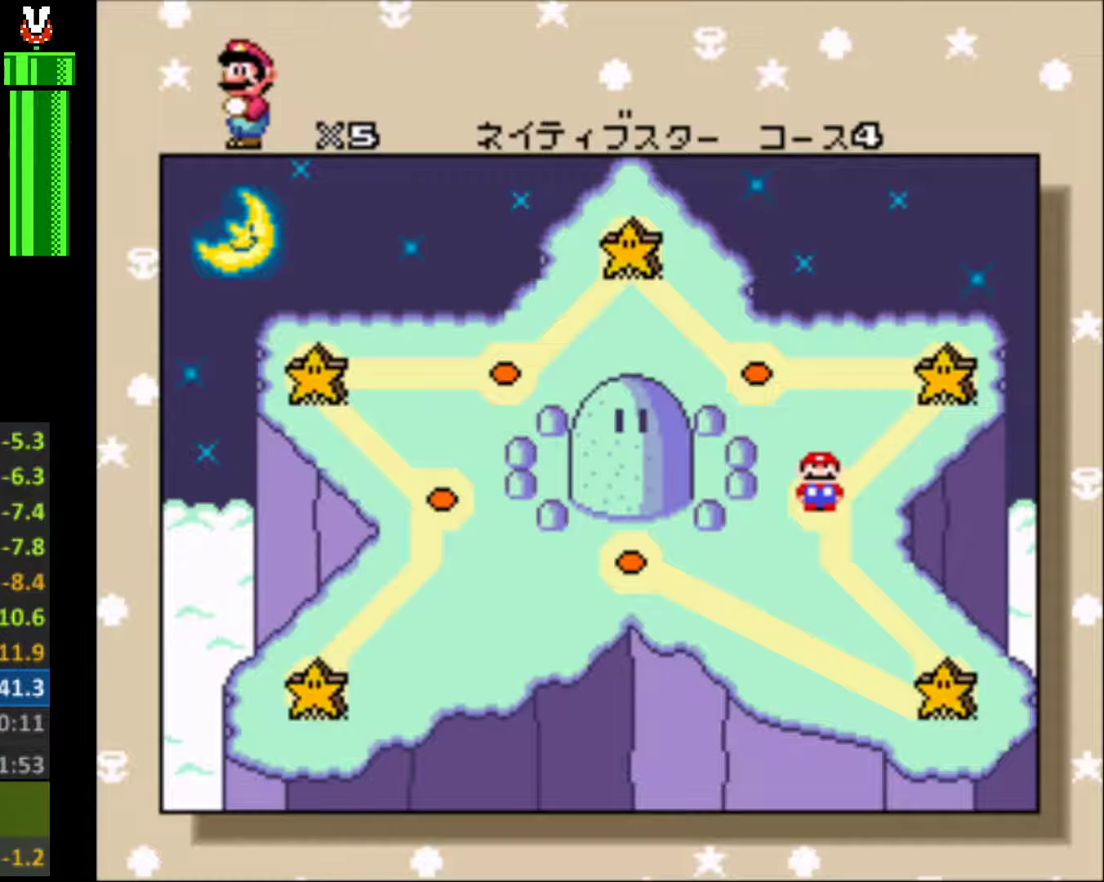
{"buttons": [], "events": [[67, "DPAD_DOWN", "up"], [133, "DPAD_DOWN", "down"], [267, "DPAD_DOWN", "up"], [367, "DPAD_DOWN", "down"], [467, "DPAD_DOWN", "up"]]}